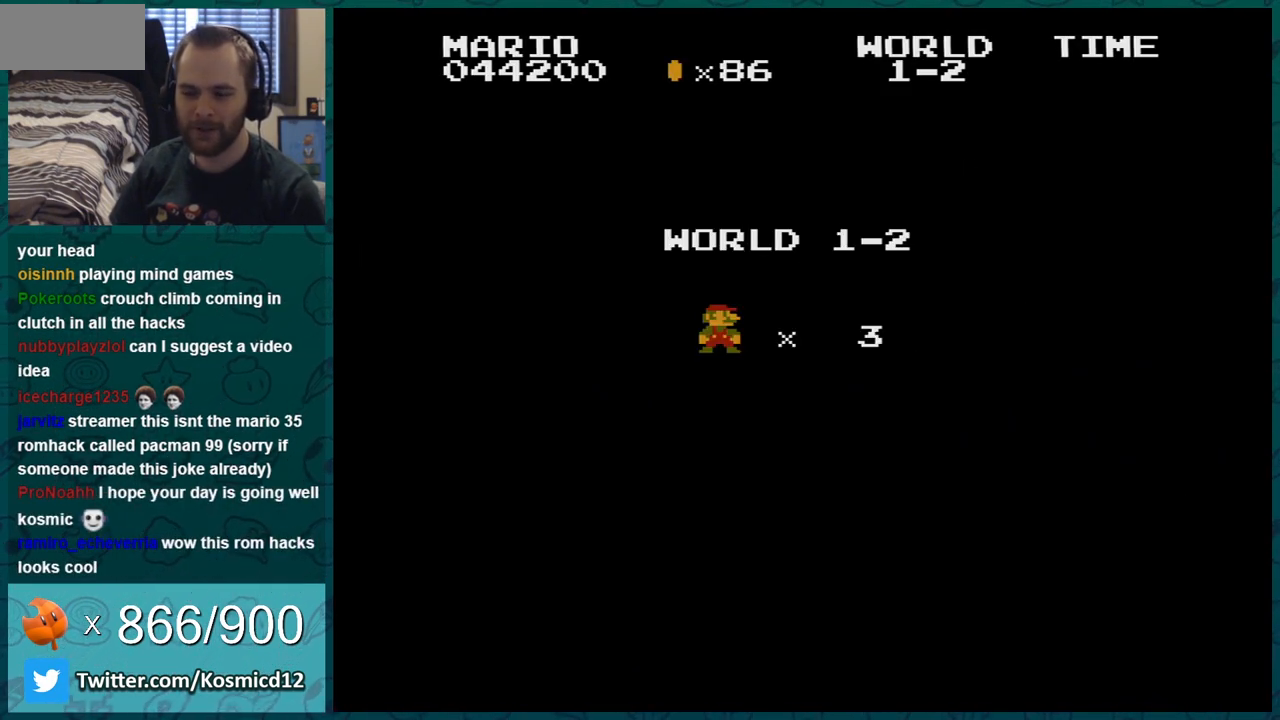
Gameplay with a controller (Nintendo layout); each line is a JSON object with the inputs held at the frame after it. "events" lists button and stick changes between this image and that frame as [ms after this image, input, new state], when the widget could be followed in between. Not read: L3 R3.
{"buttons": ["B"], "events": [[283, "B", "down"]]}
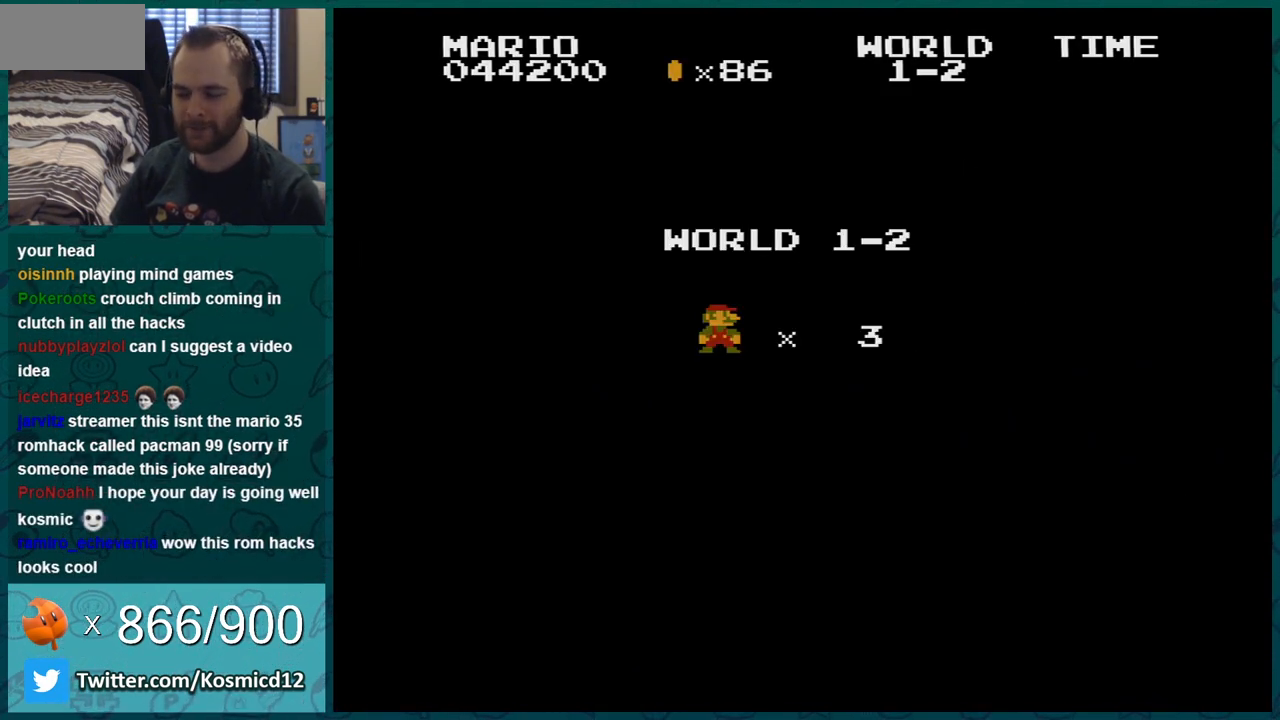
{"buttons": ["B"], "events": []}
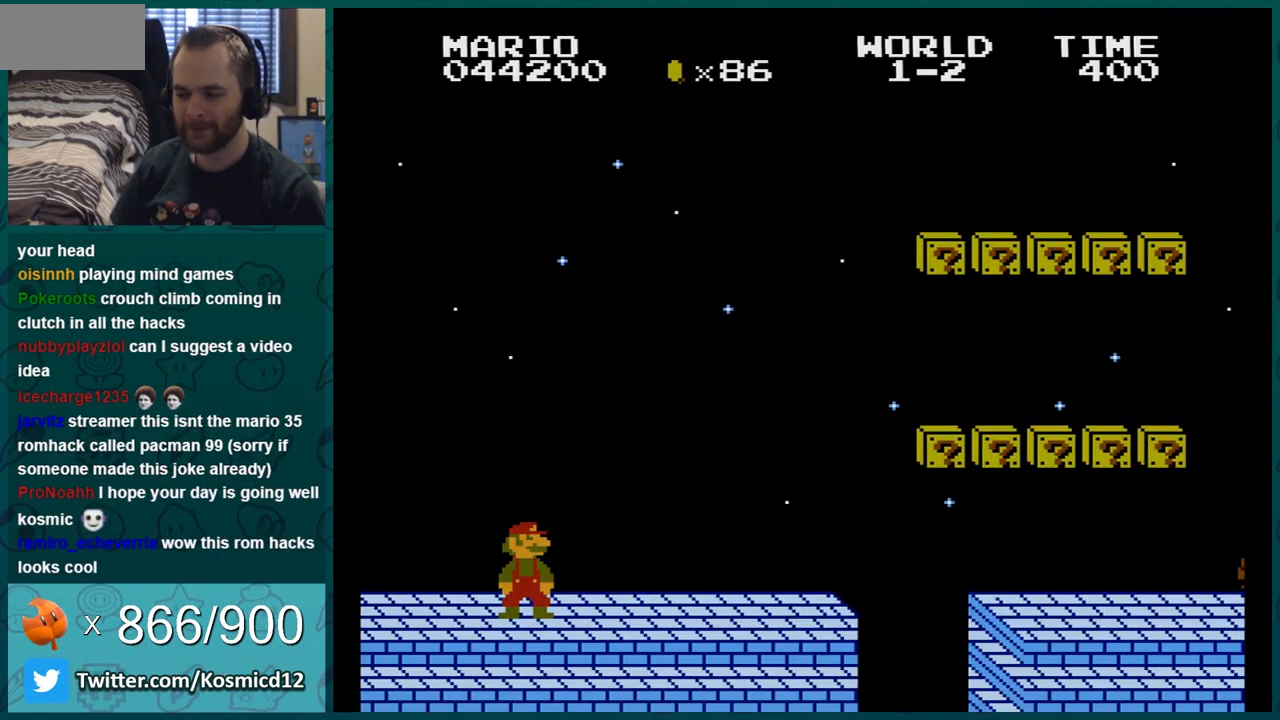
{"buttons": ["B"], "events": []}
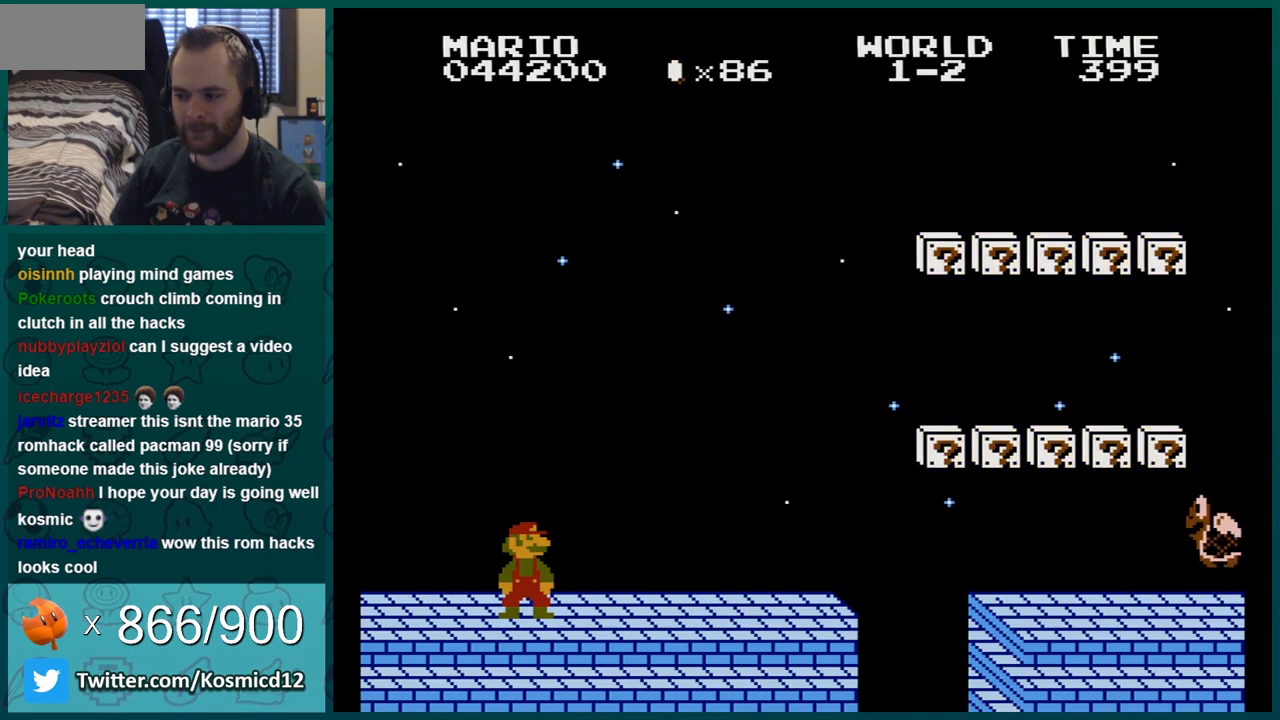
{"buttons": ["B", "DPAD_RIGHT"], "events": [[317, "DPAD_RIGHT", "down"]]}
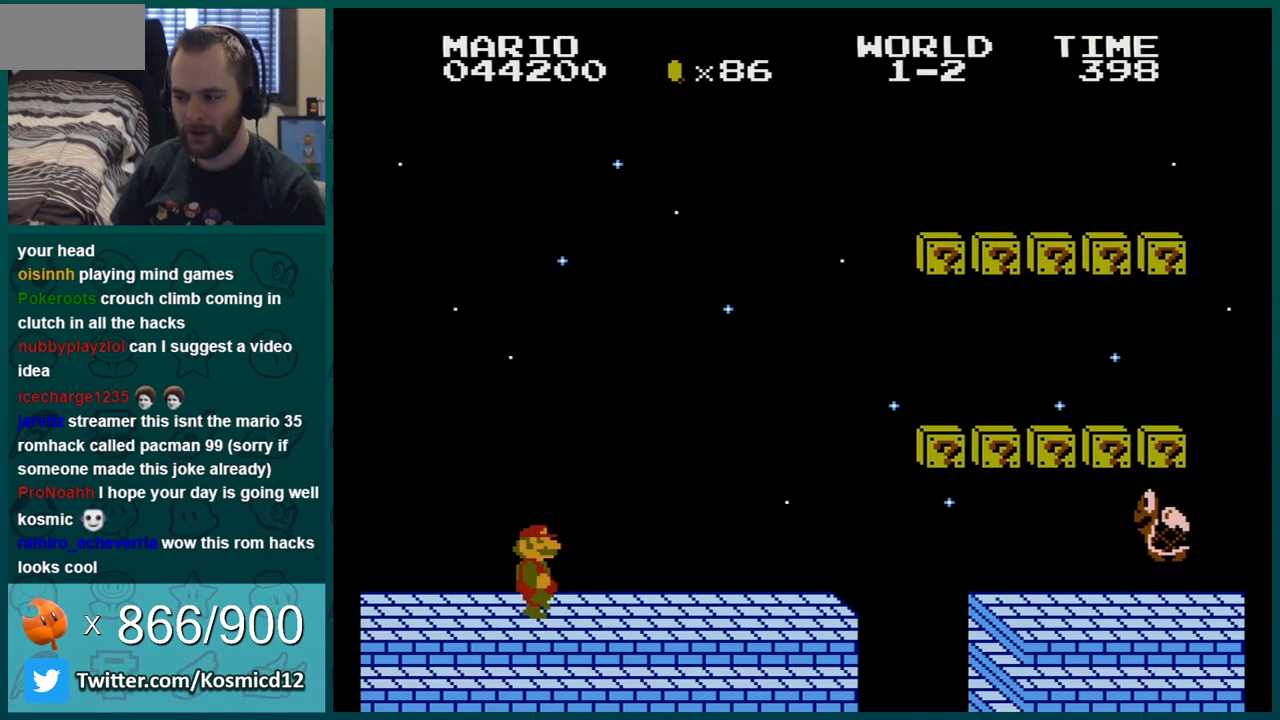
{"buttons": ["B", "DPAD_RIGHT"], "events": []}
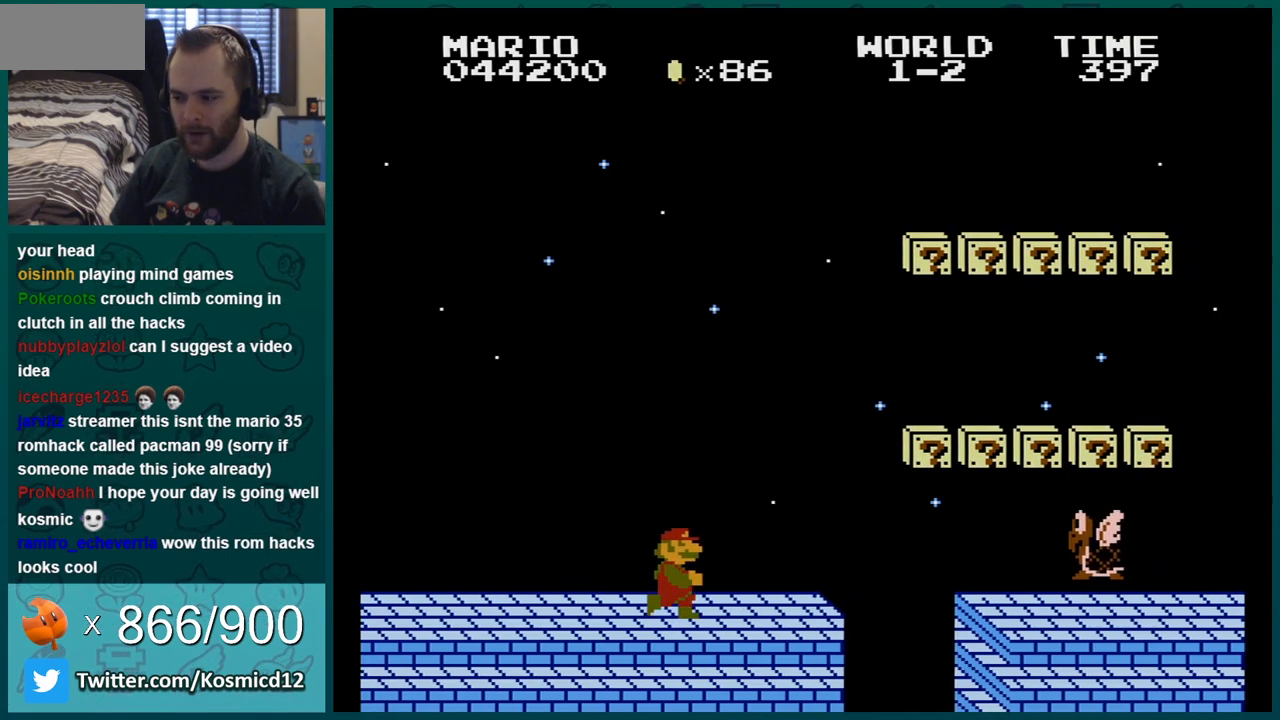
{"buttons": ["B", "DPAD_LEFT"], "events": [[33, "DPAD_DOWN", "down"], [33, "DPAD_RIGHT", "up"], [67, "A", "down"], [217, "DPAD_DOWN", "up"], [217, "DPAD_RIGHT", "down"], [317, "DPAD_RIGHT", "up"], [384, "DPAD_LEFT", "down"], [501, "A", "up"]]}
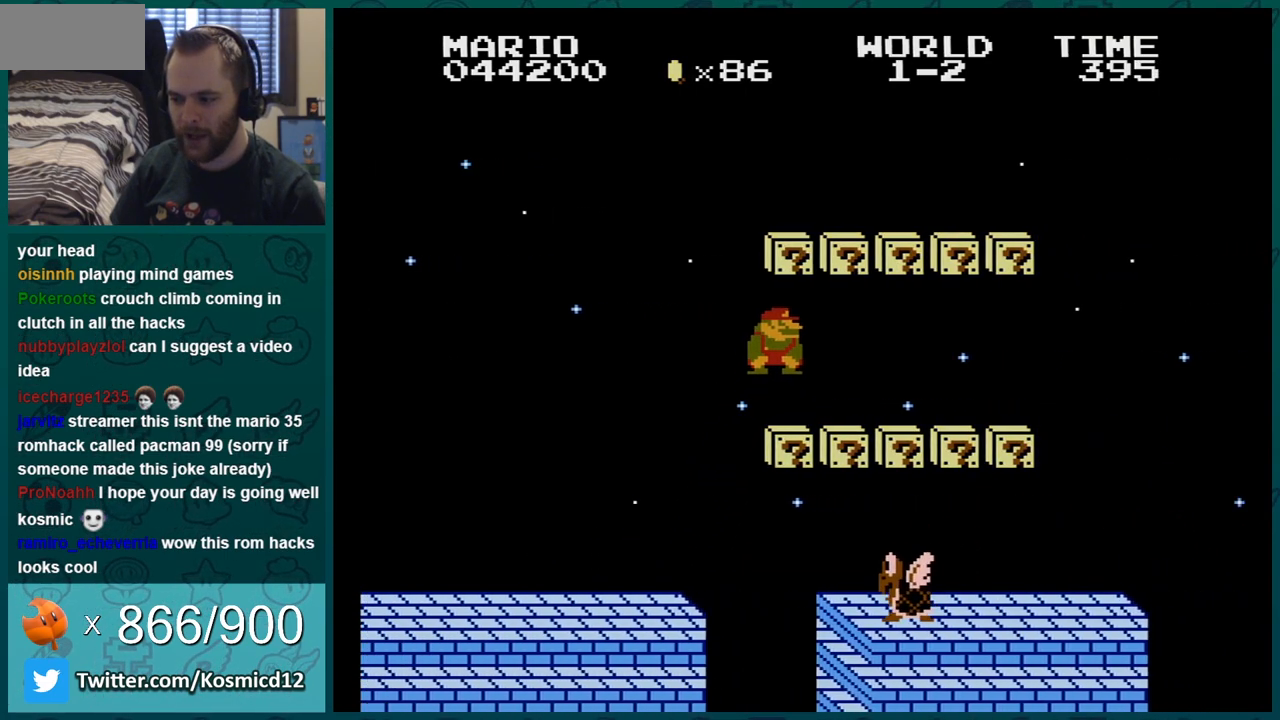
{"buttons": ["B"], "events": [[383, "DPAD_LEFT", "up"]]}
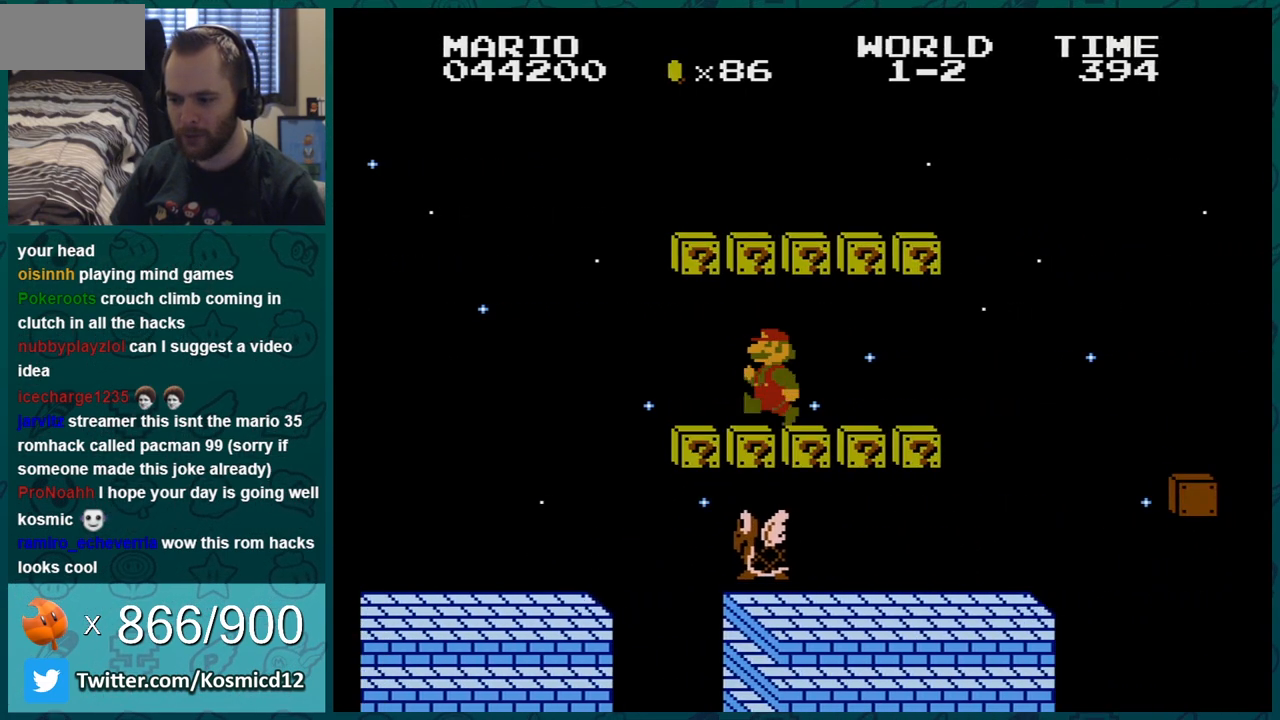
{"buttons": ["B", "DPAD_LEFT"], "events": [[17, "DPAD_LEFT", "down"], [201, "DPAD_LEFT", "up"], [401, "DPAD_LEFT", "down"]]}
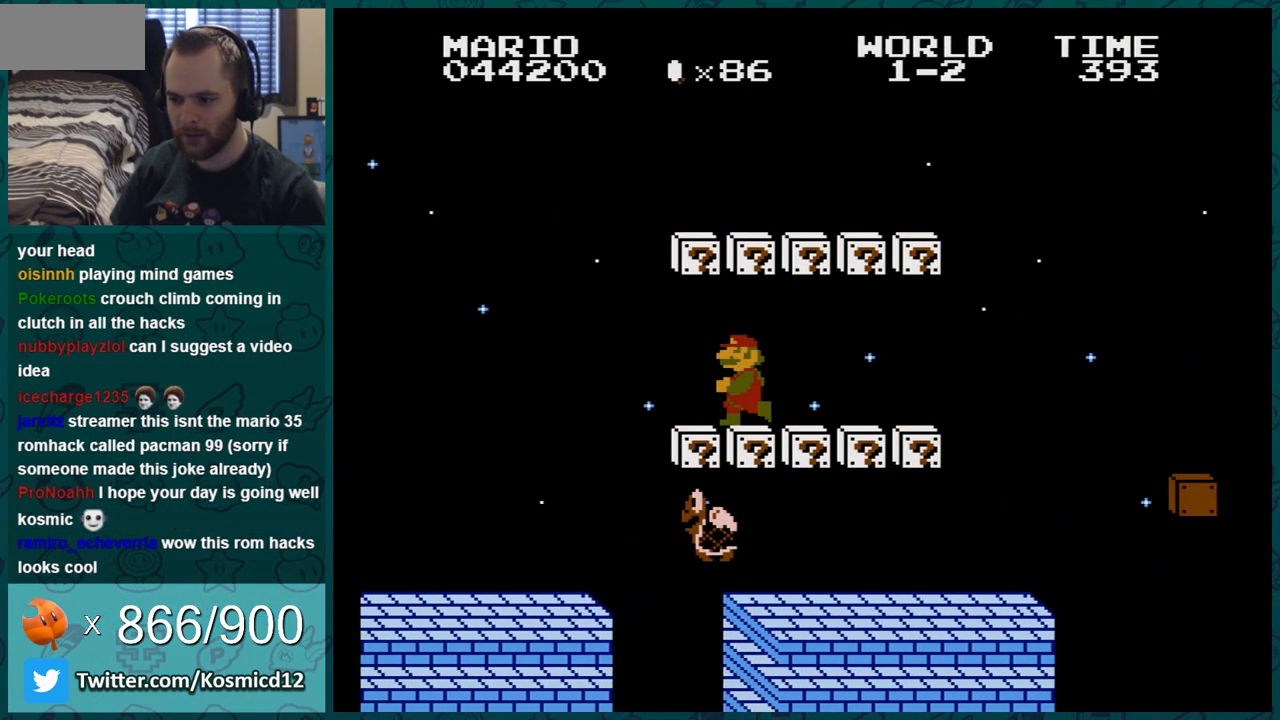
{"buttons": ["B"], "events": [[83, "A", "down"], [83, "DPAD_LEFT", "up"], [133, "DPAD_RIGHT", "down"], [200, "A", "up"], [300, "DPAD_RIGHT", "up"]]}
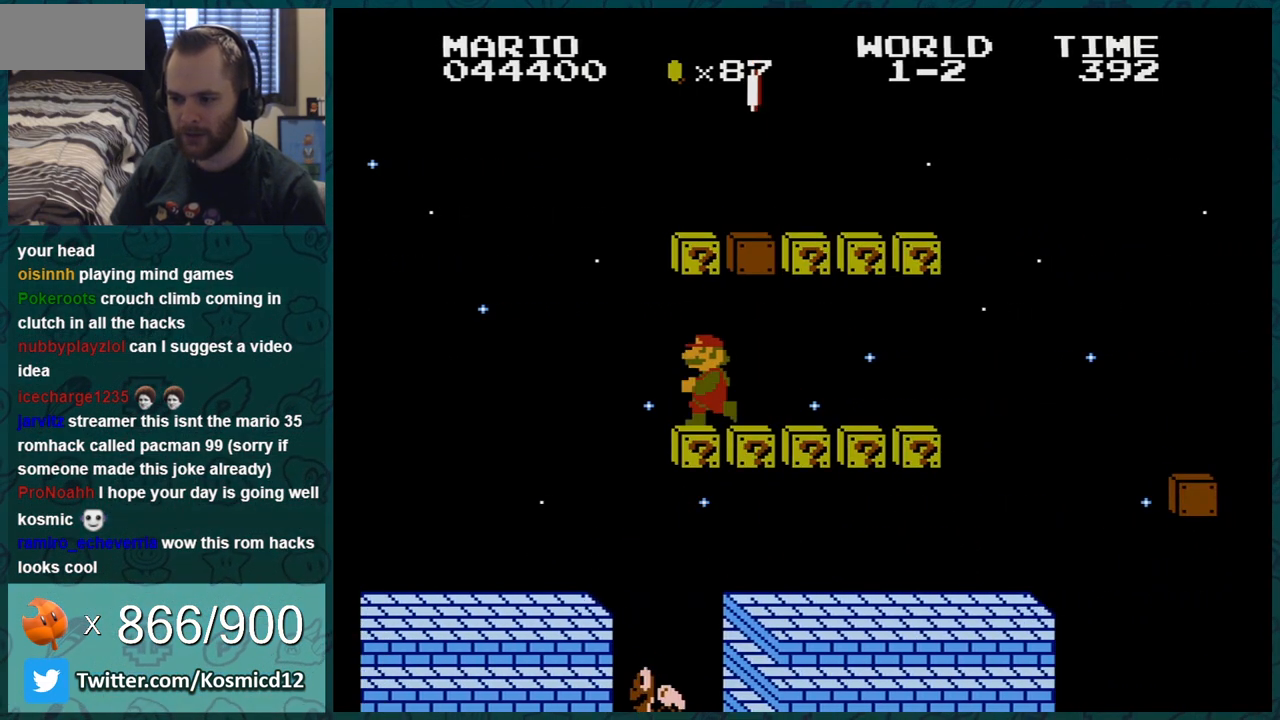
{"buttons": ["B", "DPAD_RIGHT"], "events": [[17, "DPAD_LEFT", "down"], [84, "A", "down"], [84, "DPAD_LEFT", "up"], [151, "DPAD_RIGHT", "down"], [201, "A", "up"]]}
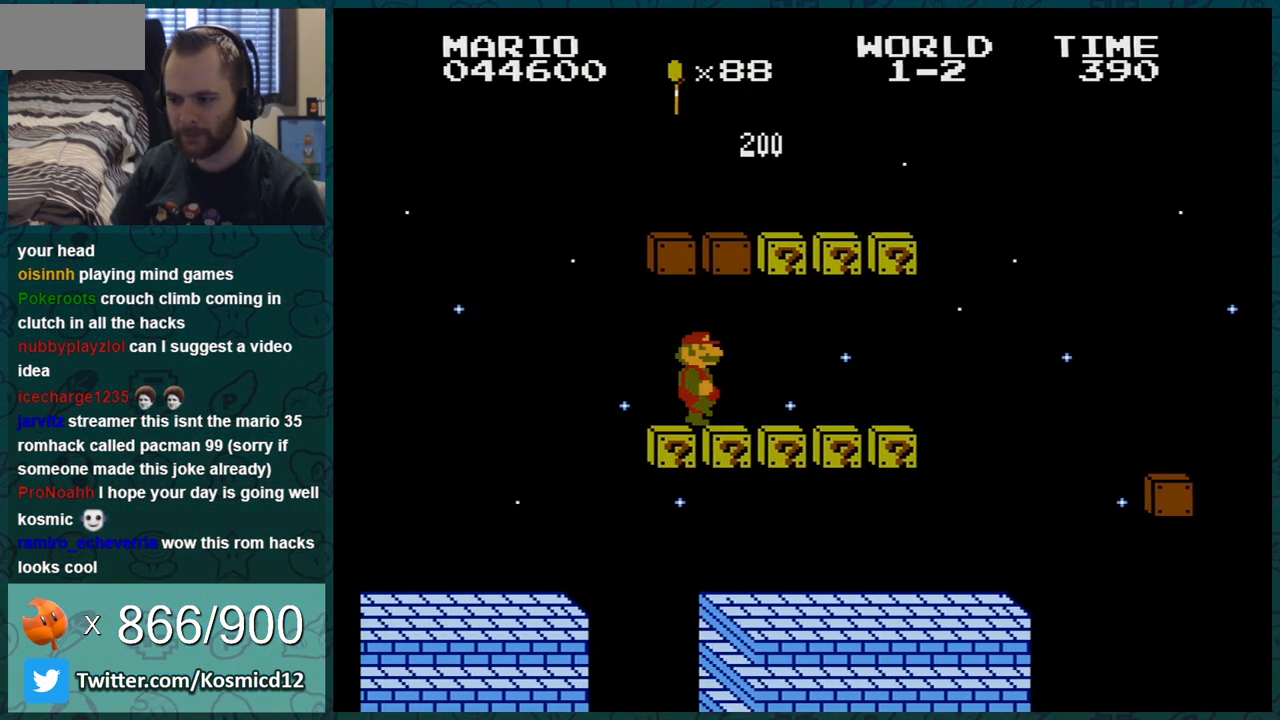
{"buttons": ["B"], "events": [[200, "DPAD_RIGHT", "up"], [233, "A", "down"], [233, "DPAD_LEFT", "down"], [334, "DPAD_LEFT", "up"], [350, "A", "up"]]}
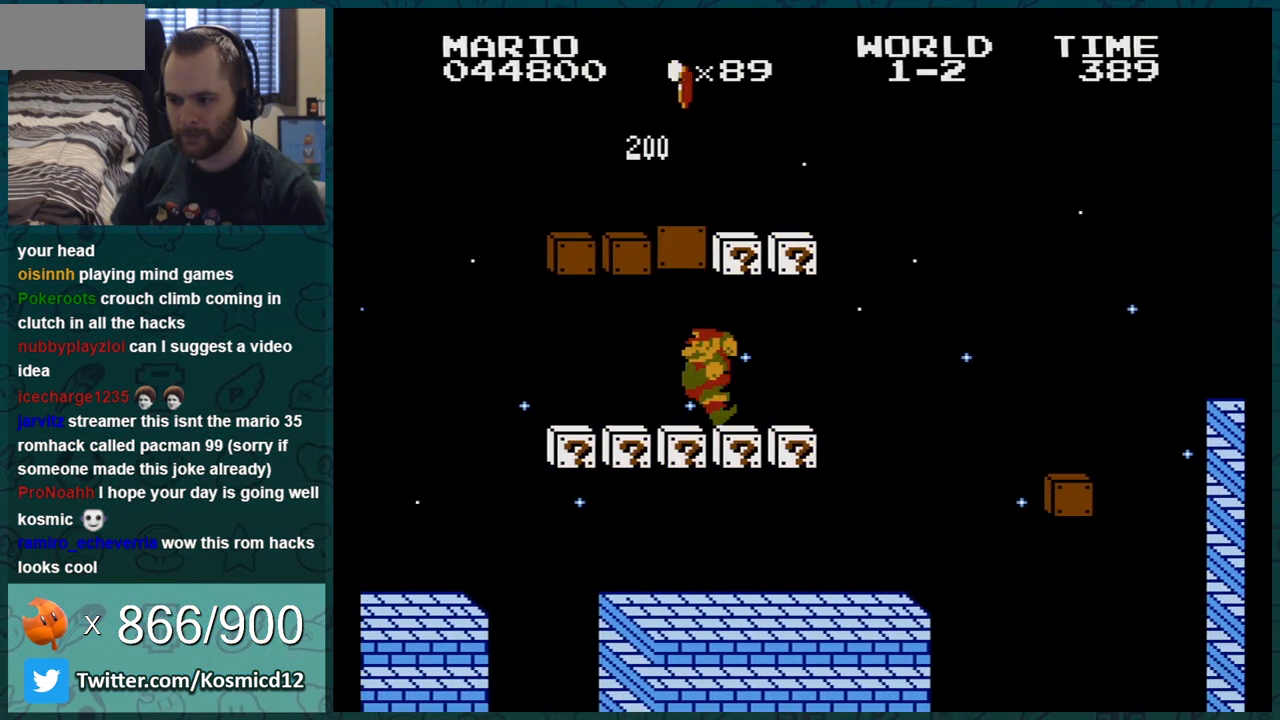
{"buttons": ["B", "DPAD_RIGHT"], "events": [[50, "A", "down"], [184, "A", "up"], [384, "DPAD_RIGHT", "down"]]}
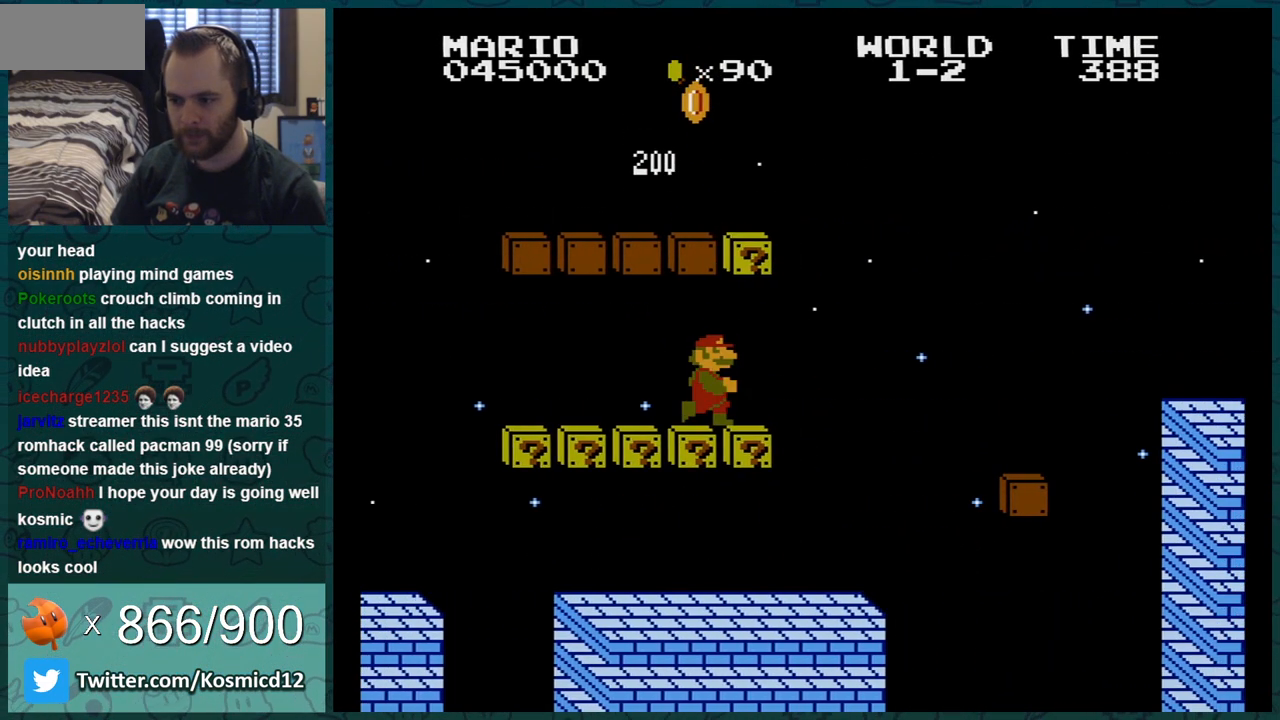
{"buttons": ["B"], "events": [[100, "A", "down"], [133, "DPAD_RIGHT", "up"], [167, "DPAD_LEFT", "down"], [233, "A", "up"], [300, "DPAD_LEFT", "up"]]}
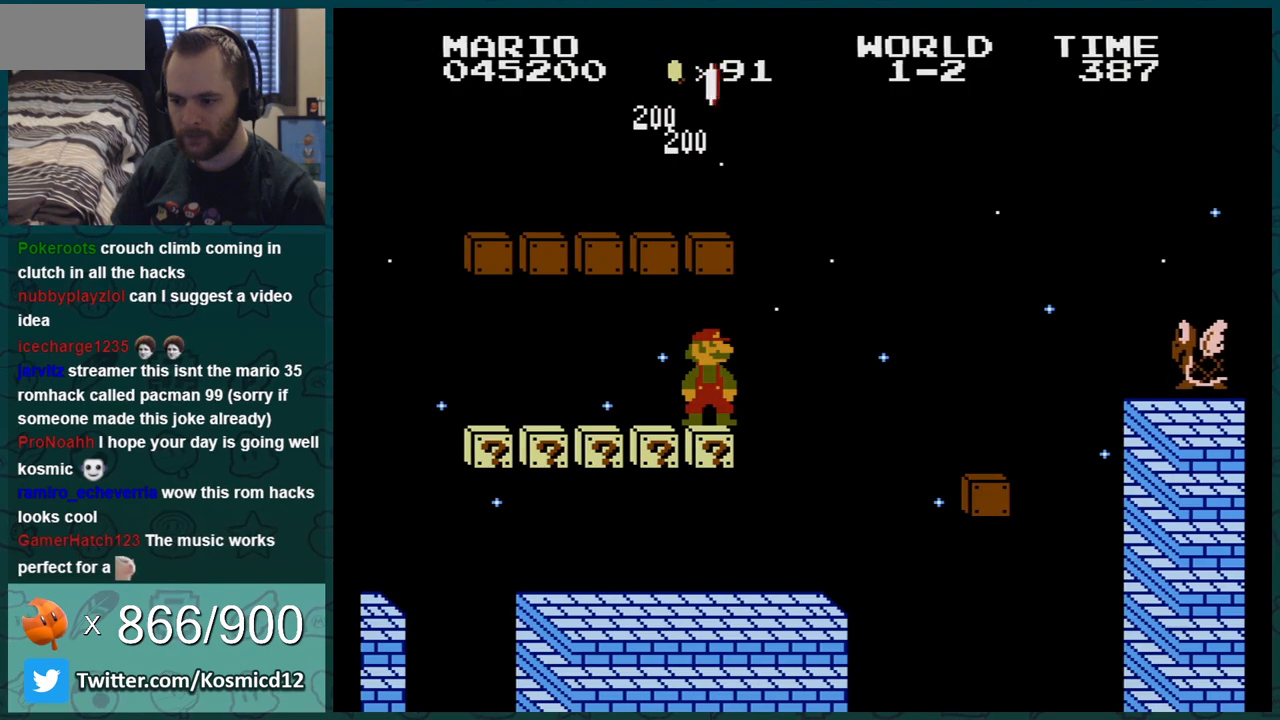
{"buttons": ["B"], "events": []}
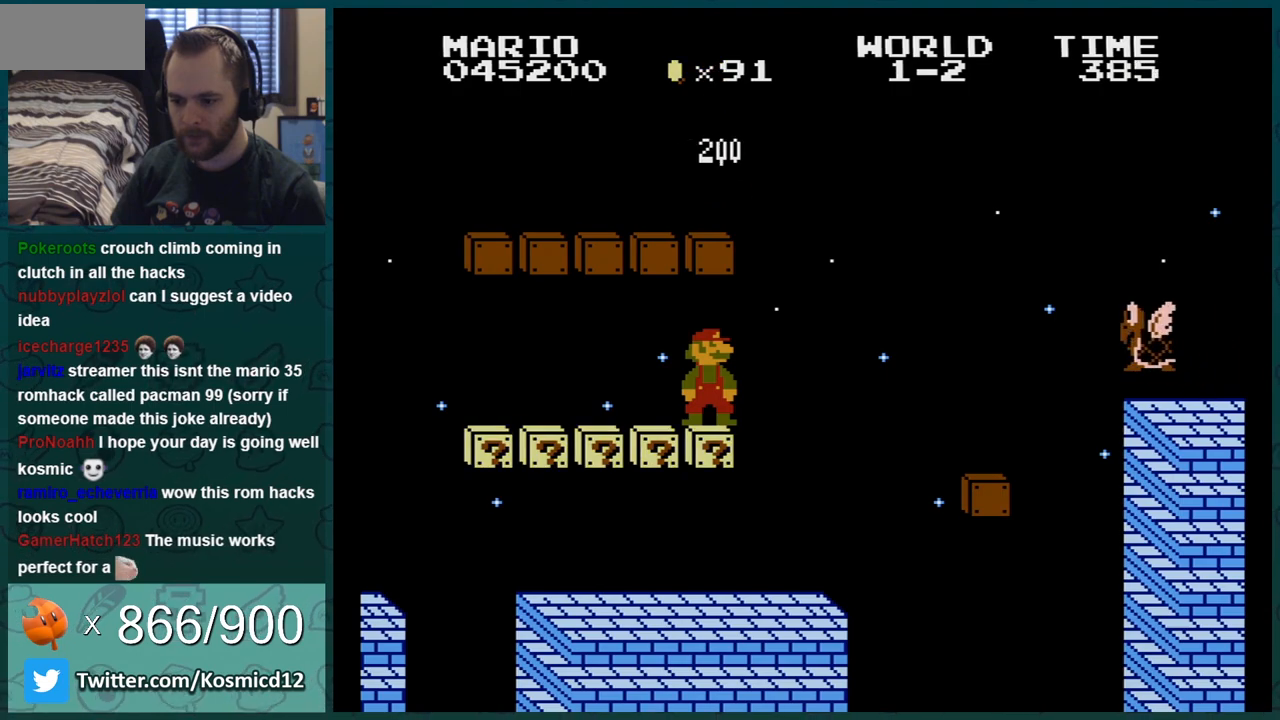
{"buttons": ["B", "DPAD_LEFT"], "events": [[100, "DPAD_RIGHT", "down"], [450, "DPAD_LEFT", "down"], [450, "DPAD_RIGHT", "up"]]}
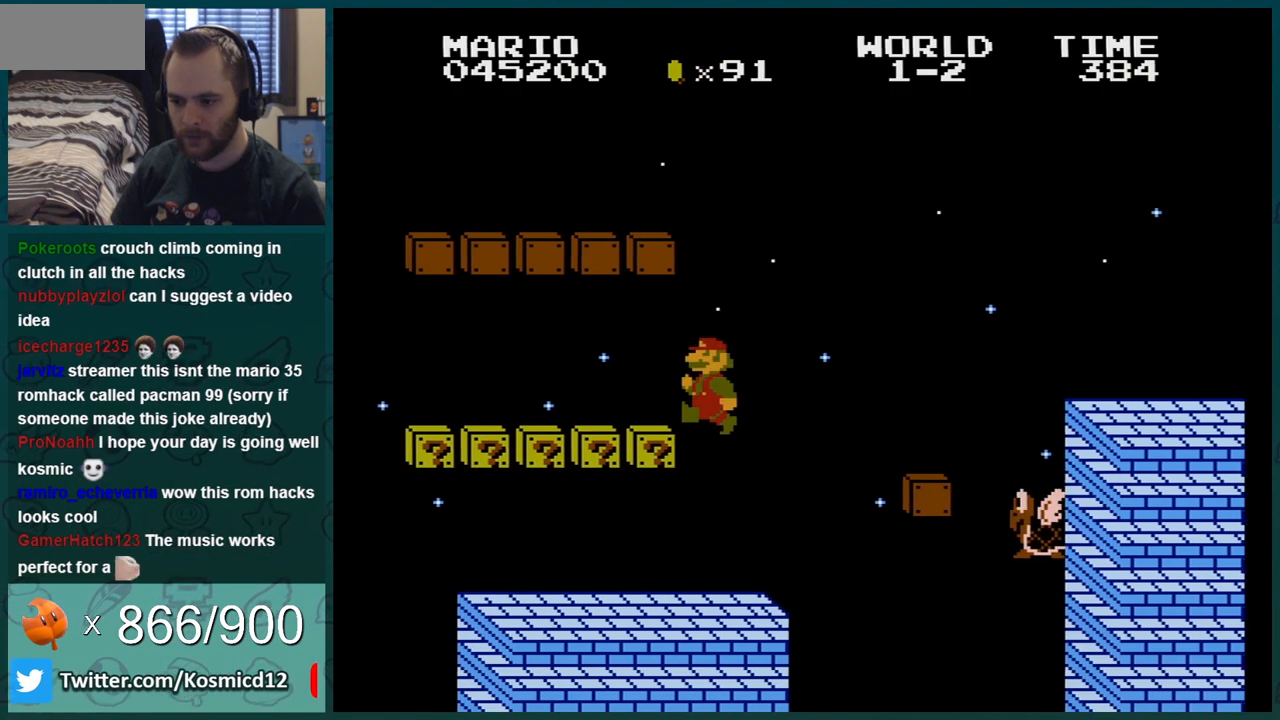
{"buttons": ["B", "DPAD_LEFT"], "events": []}
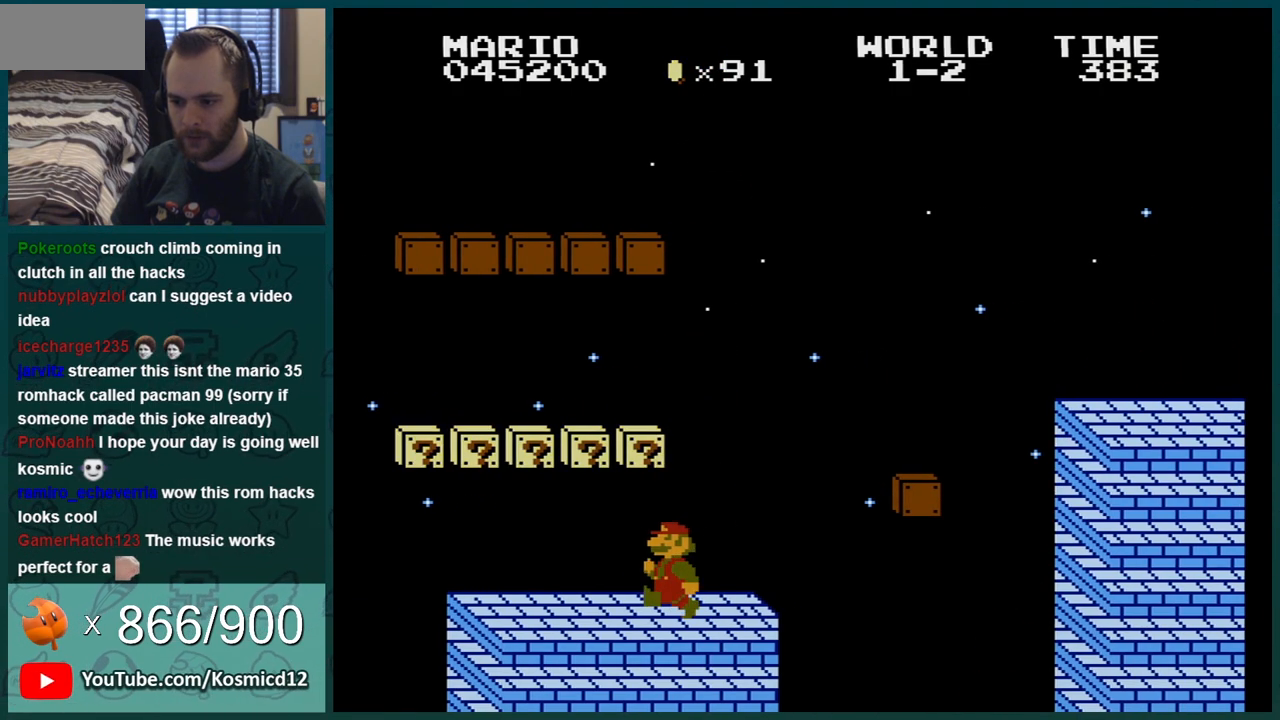
{"buttons": ["A", "B"], "events": [[133, "A", "down"], [133, "DPAD_LEFT", "up"], [200, "DPAD_RIGHT", "down"], [233, "A", "up"], [350, "DPAD_RIGHT", "up"], [384, "A", "down"]]}
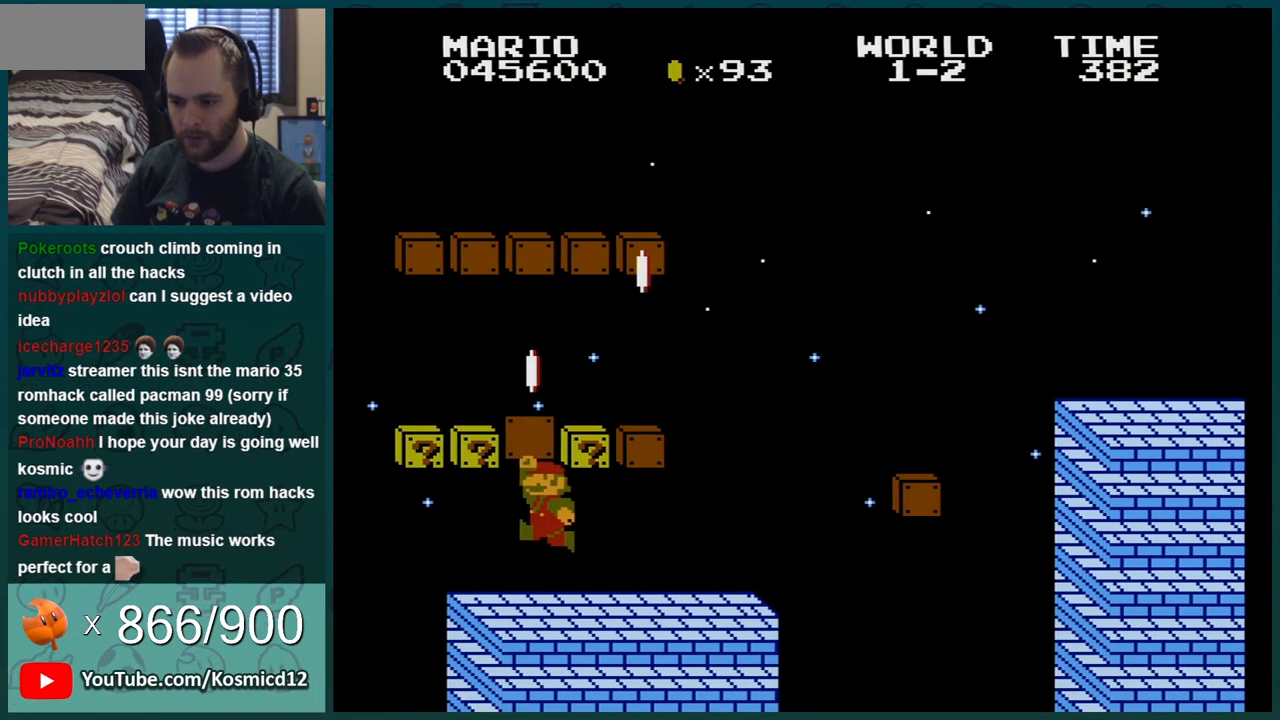
{"buttons": ["B", "DPAD_LEFT"], "events": [[34, "A", "up"], [134, "DPAD_RIGHT", "down"], [217, "DPAD_RIGHT", "up"], [417, "DPAD_LEFT", "down"]]}
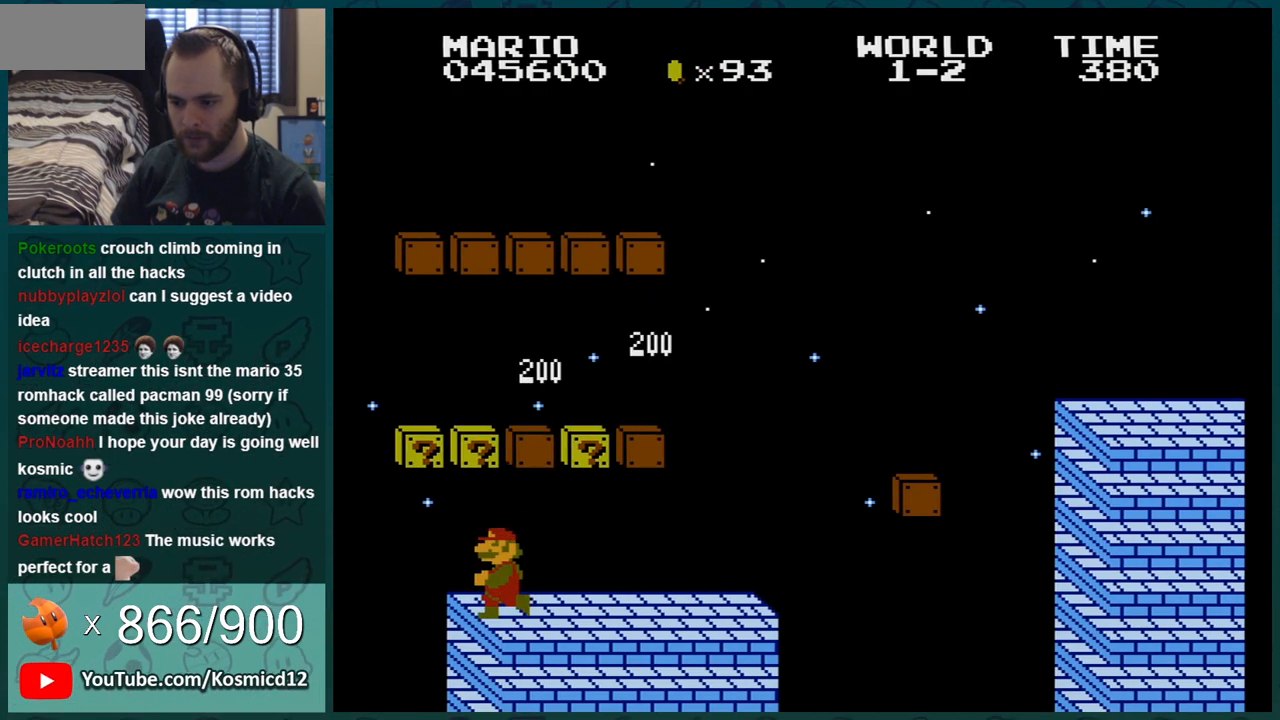
{"buttons": ["B", "DPAD_RIGHT"], "events": [[100, "DPAD_LEFT", "up"], [250, "DPAD_LEFT", "down"], [384, "A", "down"], [384, "DPAD_LEFT", "up"], [500, "A", "up"], [500, "DPAD_RIGHT", "down"]]}
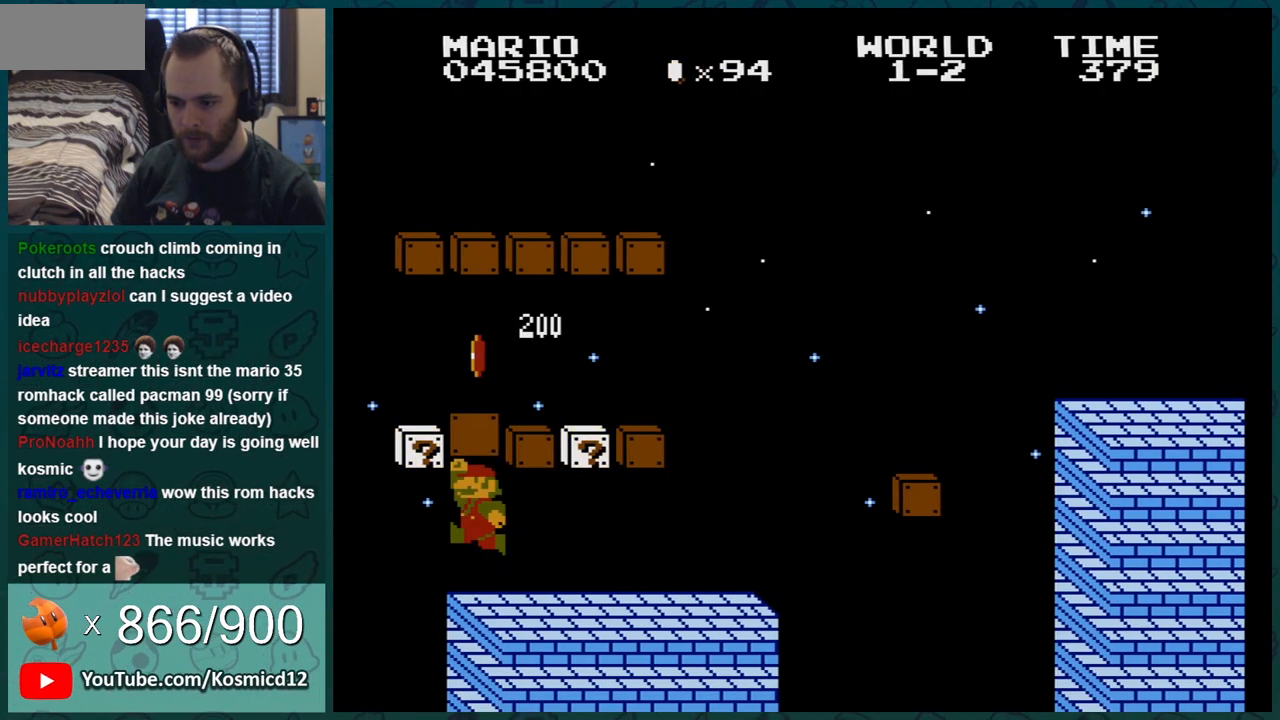
{"buttons": ["B"], "events": [[101, "DPAD_RIGHT", "up"], [317, "DPAD_LEFT", "down"], [451, "DPAD_LEFT", "up"]]}
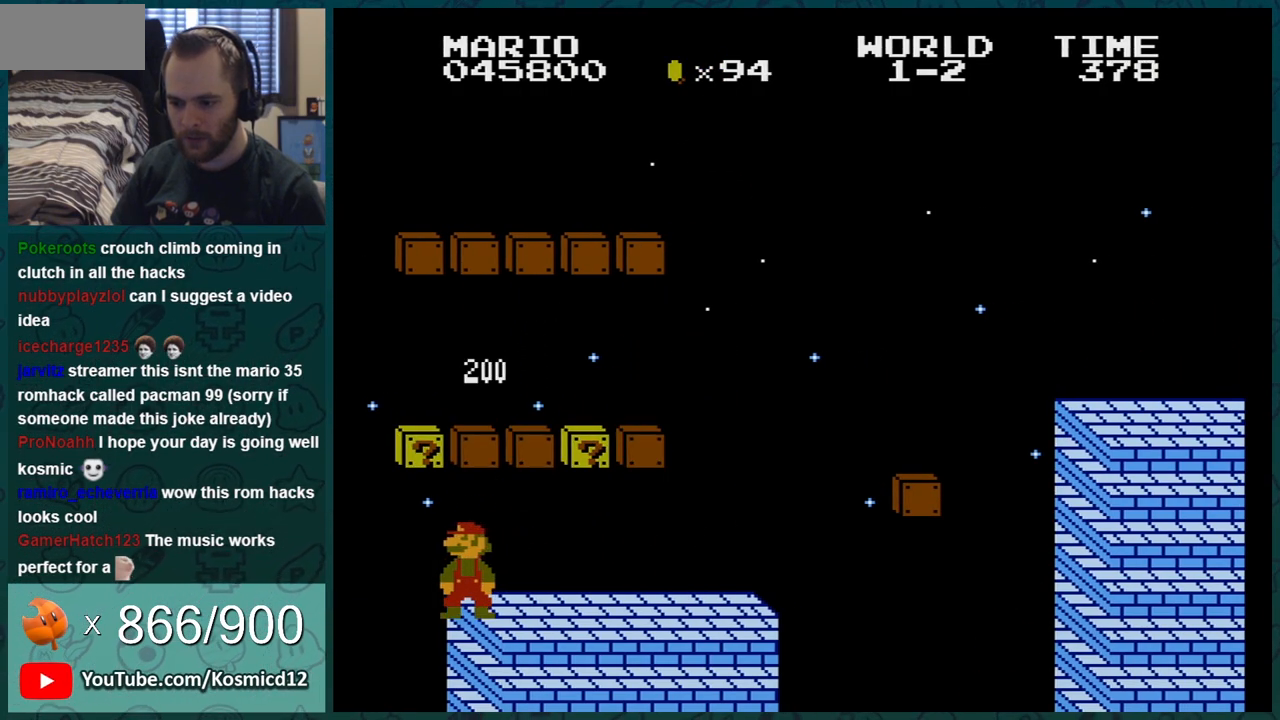
{"buttons": ["B"], "events": [[100, "DPAD_LEFT", "down"], [167, "DPAD_LEFT", "up"], [284, "DPAD_LEFT", "down"], [434, "DPAD_LEFT", "up"]]}
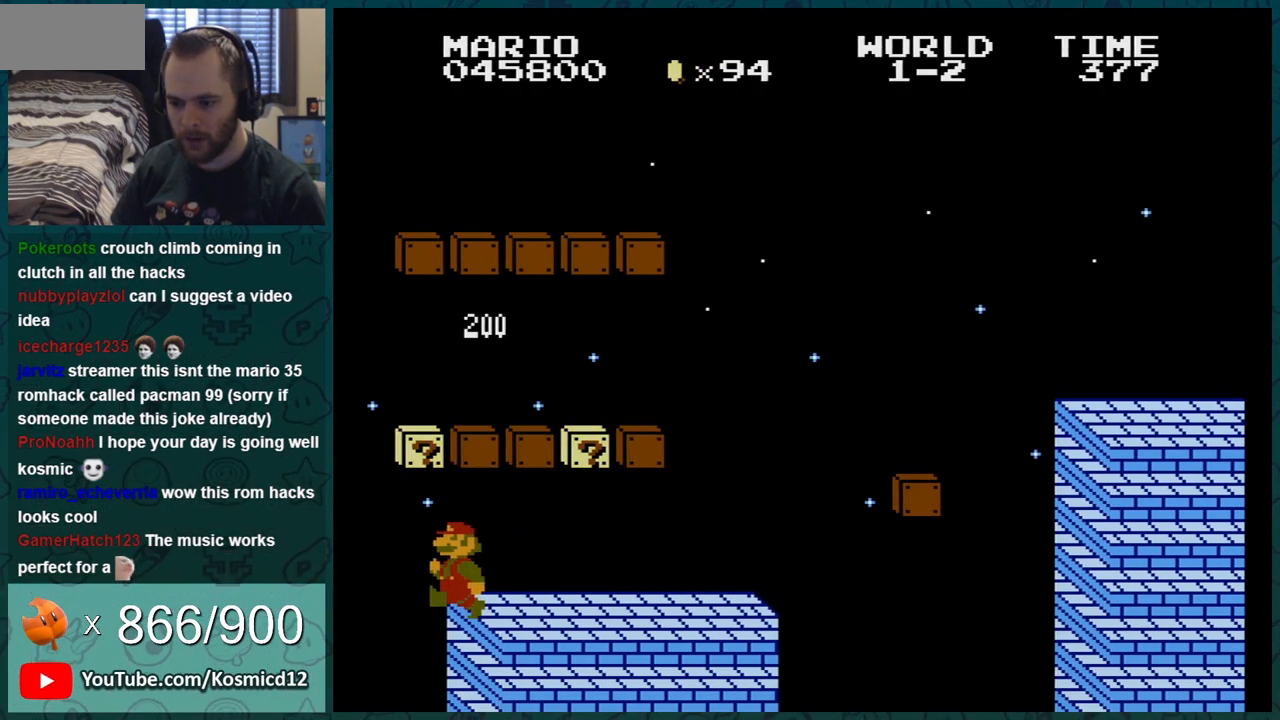
{"buttons": ["B"], "events": [[34, "DPAD_LEFT", "down"], [167, "DPAD_LEFT", "up"], [284, "DPAD_LEFT", "down"], [434, "DPAD_LEFT", "up"]]}
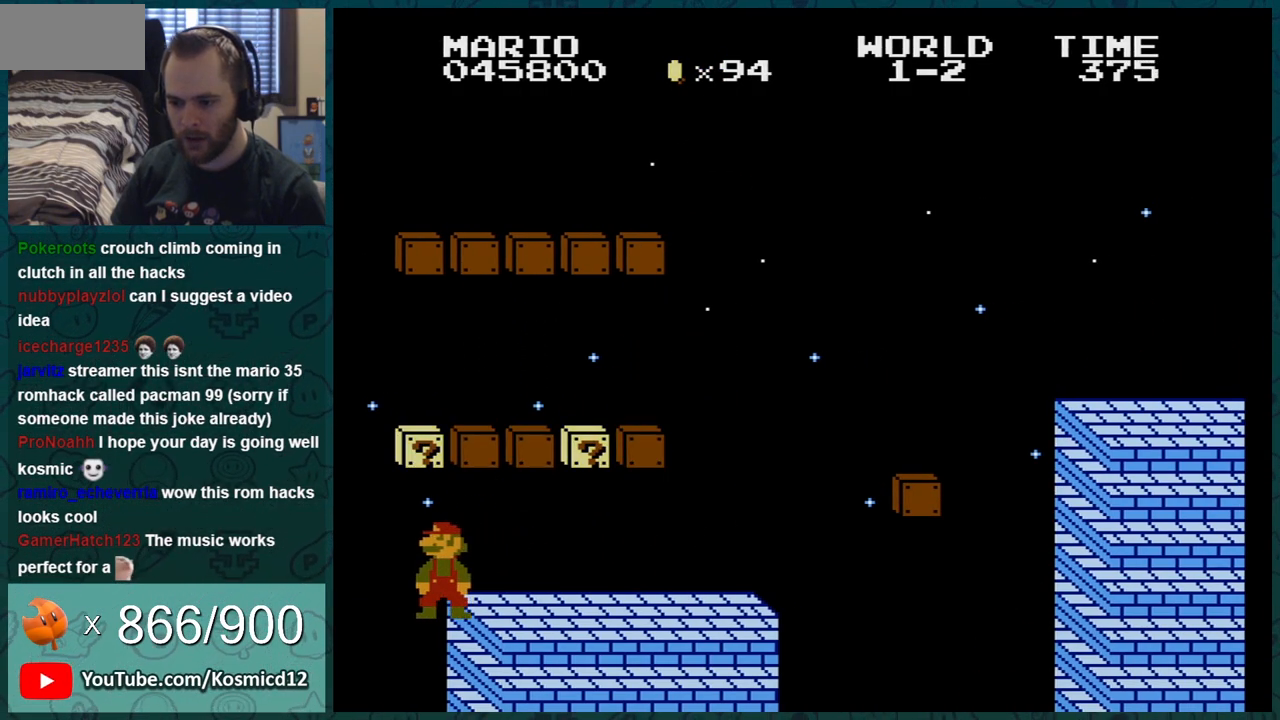
{"buttons": ["A", "B"], "events": [[100, "DPAD_LEFT", "down"], [183, "DPAD_LEFT", "up"], [434, "A", "down"]]}
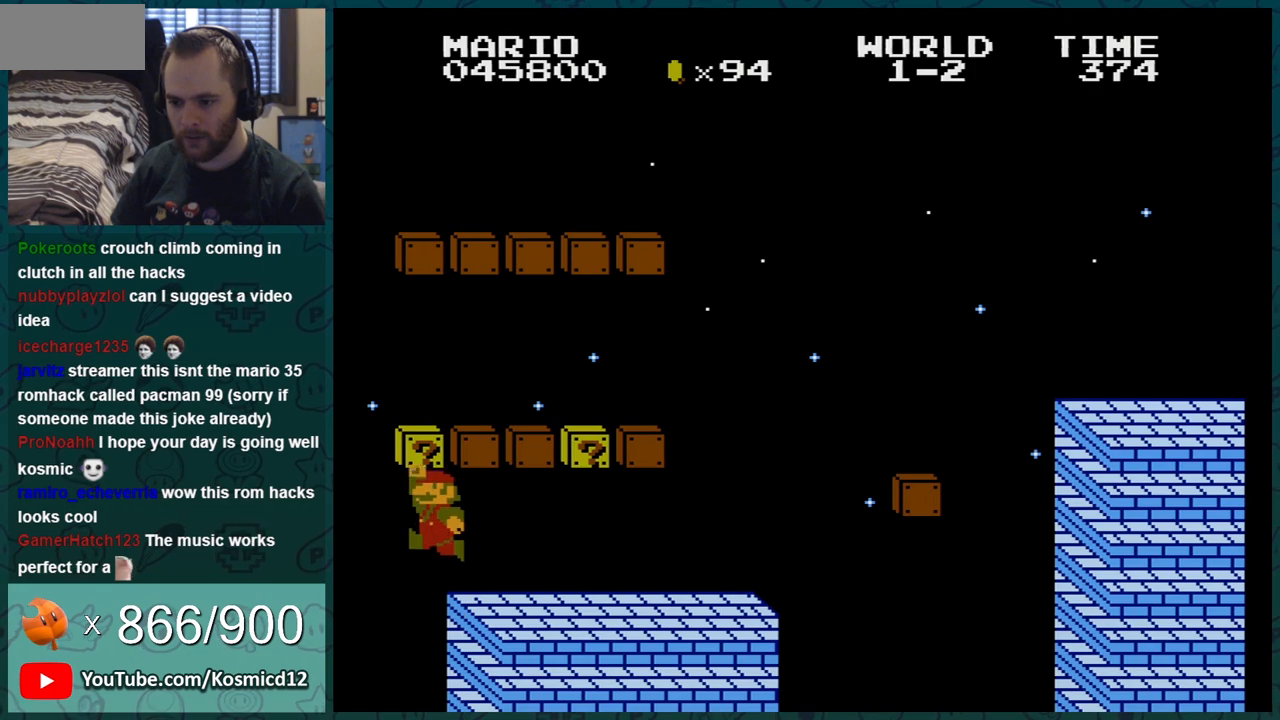
{"buttons": ["B", "DPAD_RIGHT"], "events": [[50, "A", "up"], [401, "DPAD_RIGHT", "down"]]}
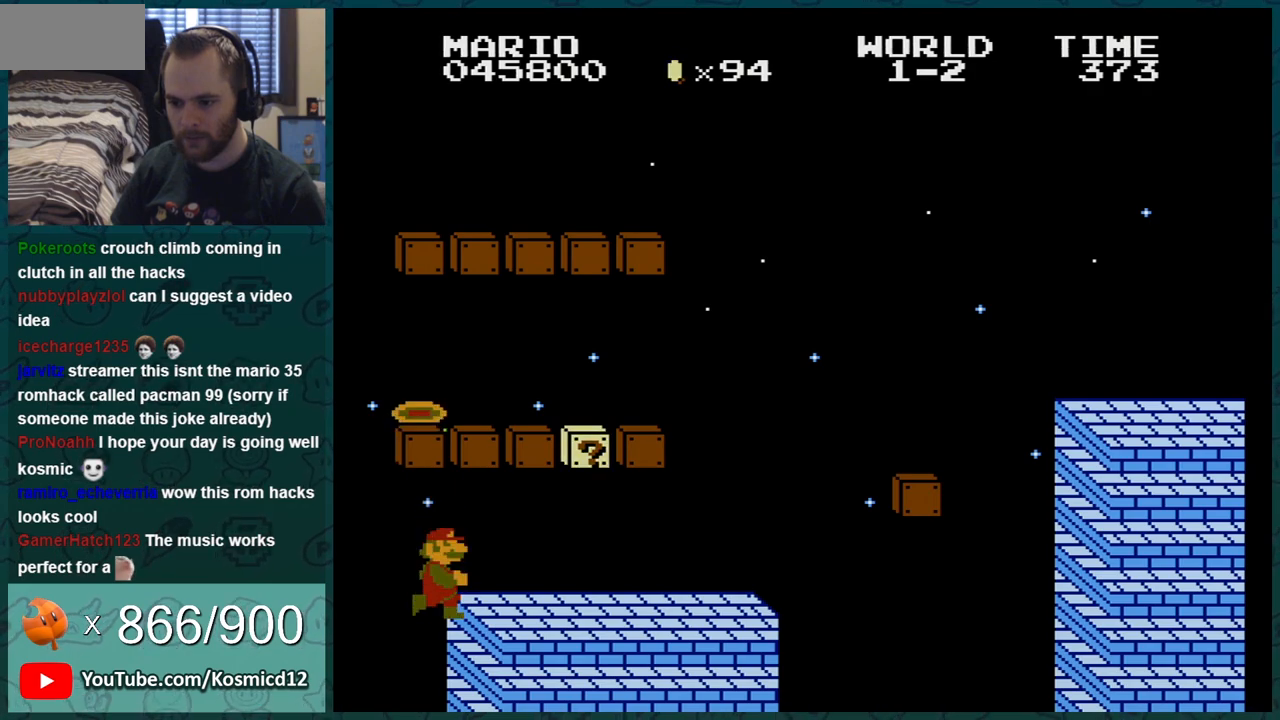
{"buttons": ["B"], "events": [[300, "DPAD_RIGHT", "up"], [367, "DPAD_LEFT", "down"], [500, "DPAD_LEFT", "up"]]}
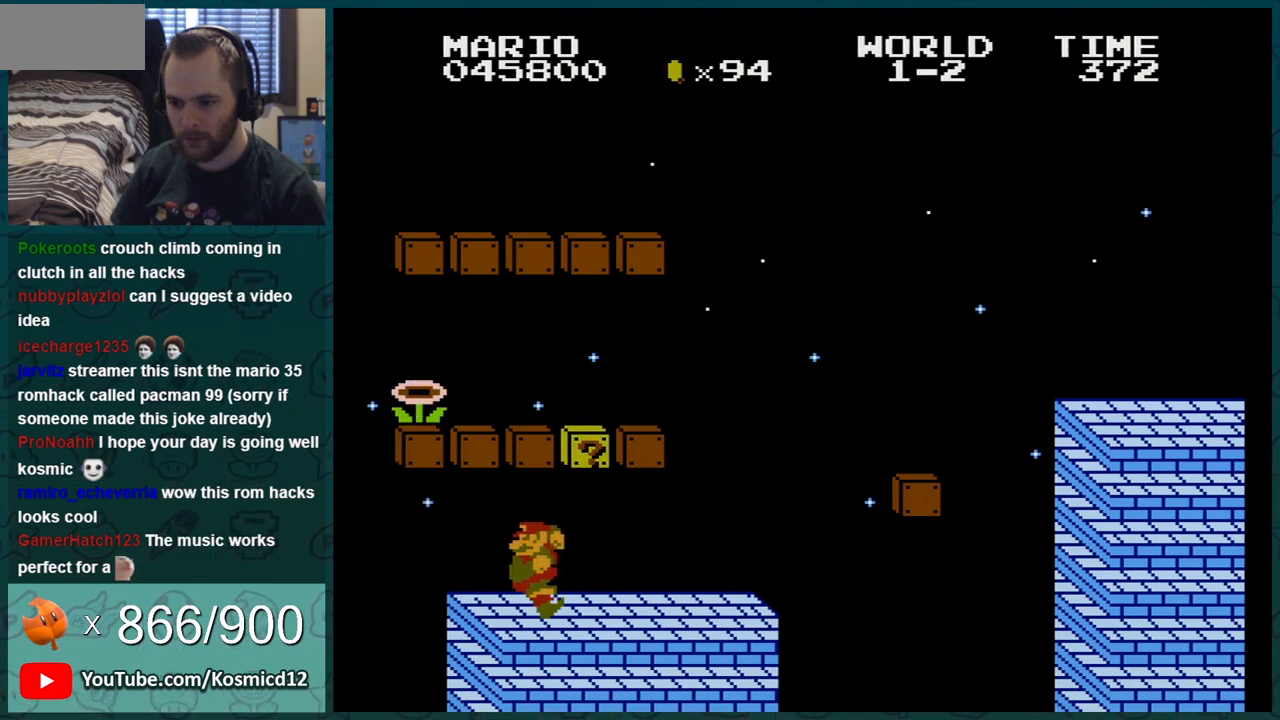
{"buttons": ["B"], "events": []}
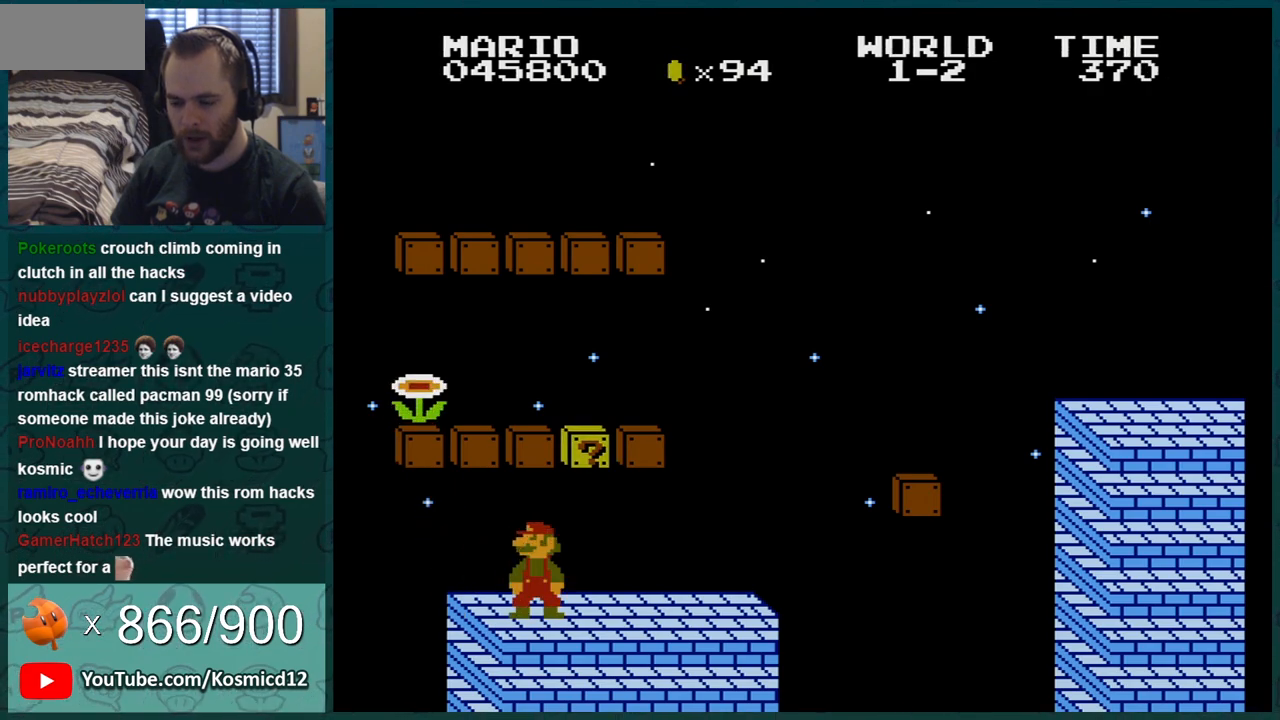
{"buttons": ["B", "DPAD_RIGHT"], "events": [[334, "DPAD_RIGHT", "down"]]}